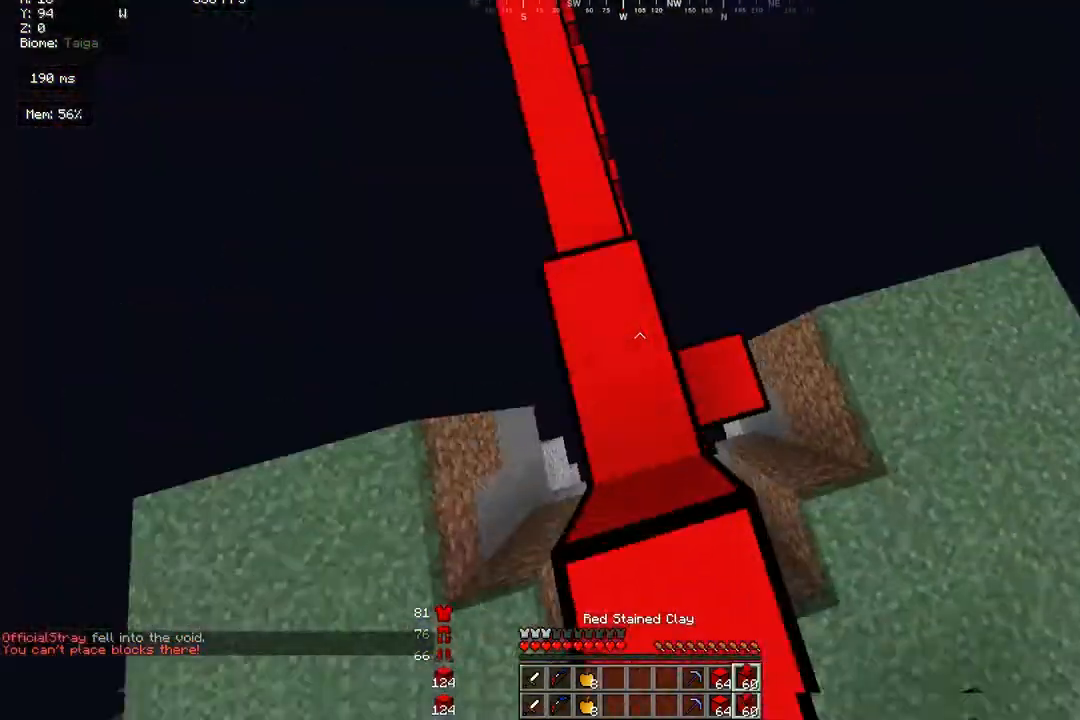
Gameplay with keyboard and mouse; each line is a JSON object with the keys and mouse buttons held at the frame after it. "events" lists presses ("down") and releases ("up") of "a", "d", "s", "w", "mouse_left" and "mouse_right" between this image and that frame as [ms after this image, input, new state], when the widget could be followed in between. "mouse_left", "mouse_right" = the "left", "right" buttons of the "mouse" list. No other keys are recorded. Fast repeated clicks can show as one long hold. Mouse movement is not recorded.
{"keys": ["a"], "mouse": ["right"], "events": [[167, "mouse_right", "up"], [267, "w", "up"], [333, "mouse_right", "down"], [333, "s", "down"], [367, "a", "down"], [500, "s", "up"]]}
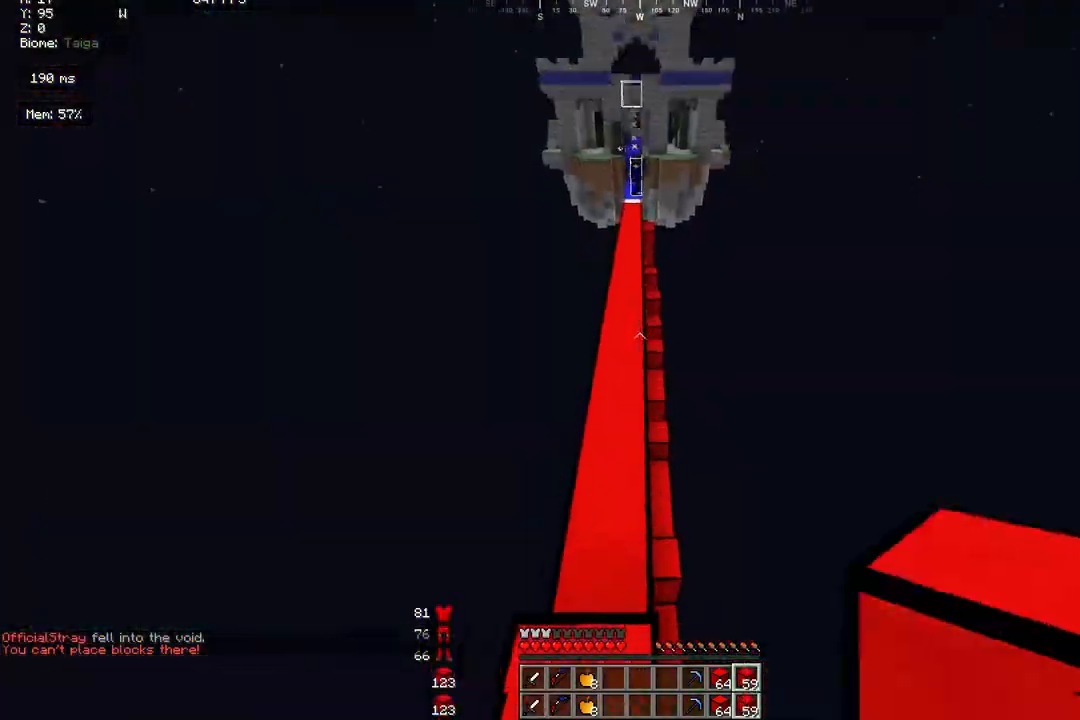
{"keys": [], "mouse": ["right"], "events": [[33, "mouse_right", "up"], [67, "a", "up"], [100, "w", "down"], [133, "mouse_right", "down"], [233, "mouse_right", "up"], [333, "w", "up"], [367, "mouse_right", "down"], [367, "s", "down"], [500, "s", "up"]]}
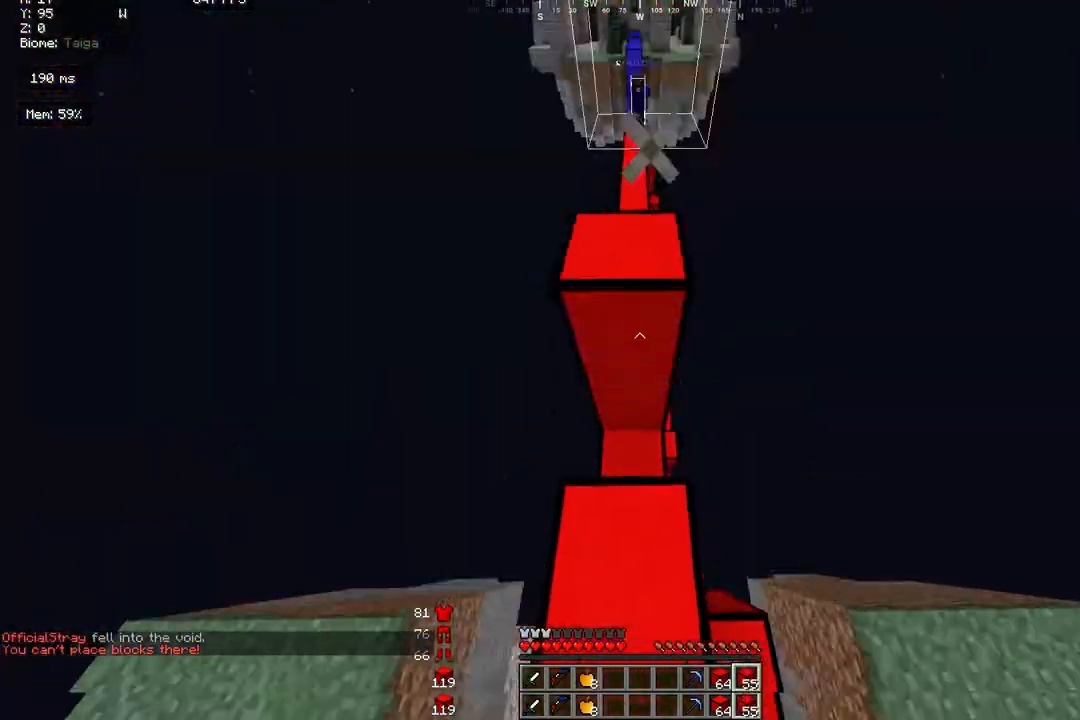
{"keys": ["w"], "mouse": [], "events": [[100, "mouse_right", "up"], [100, "w", "down"], [200, "mouse_right", "down"], [333, "mouse_right", "up"]]}
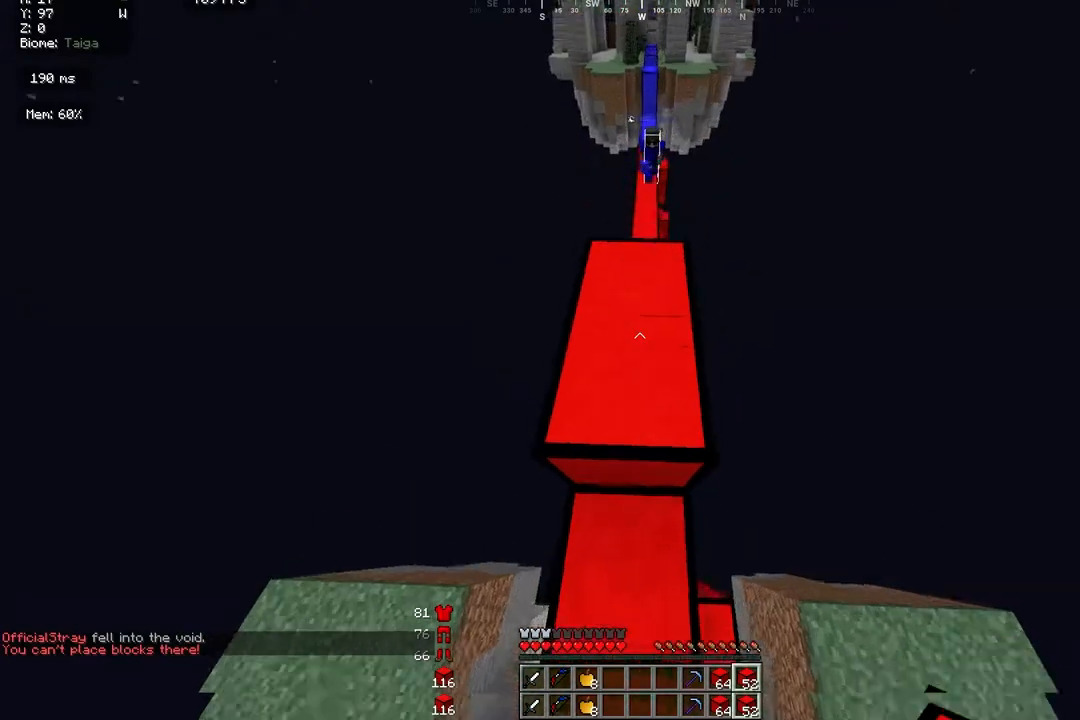
{"keys": ["w"], "mouse": [], "events": []}
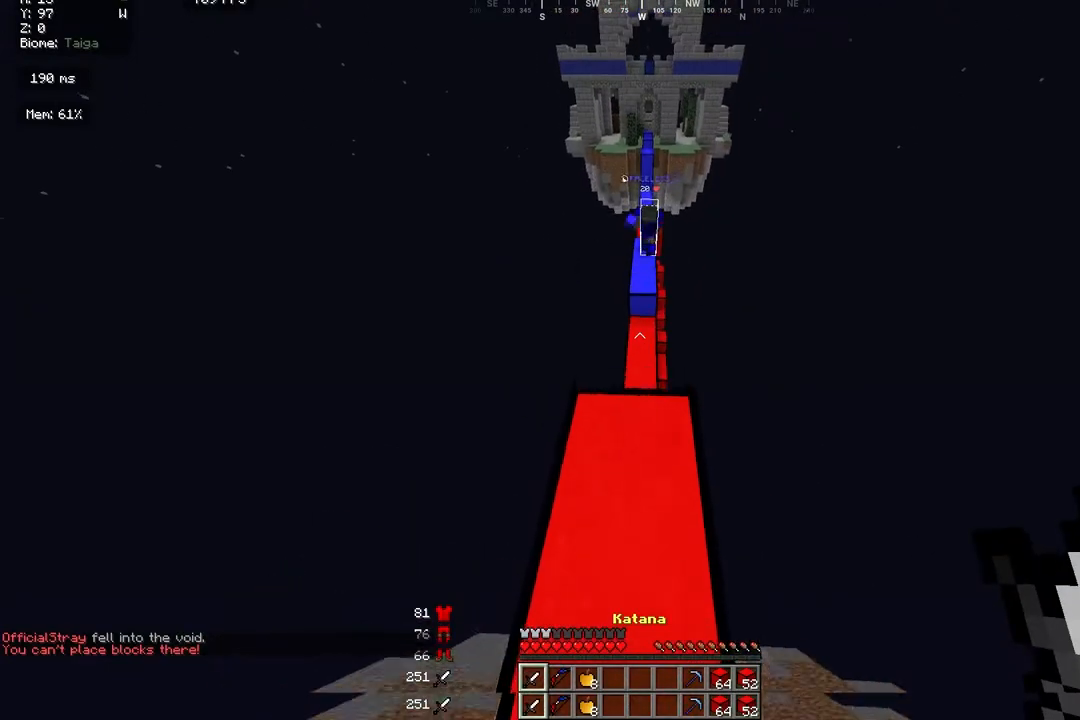
{"keys": [], "mouse": [], "events": [[367, "mouse_left", "down"], [400, "mouse_left", "up"], [500, "w", "up"]]}
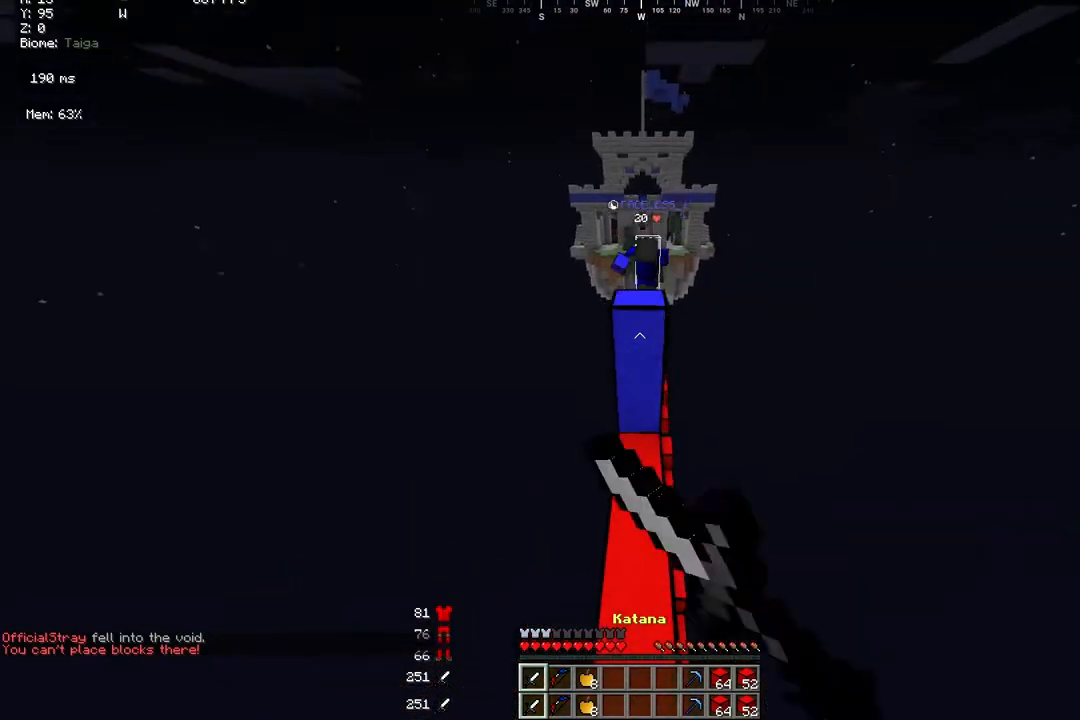
{"keys": [], "mouse": ["right"], "events": [[33, "s", "down"], [300, "s", "up"], [333, "mouse_right", "down"]]}
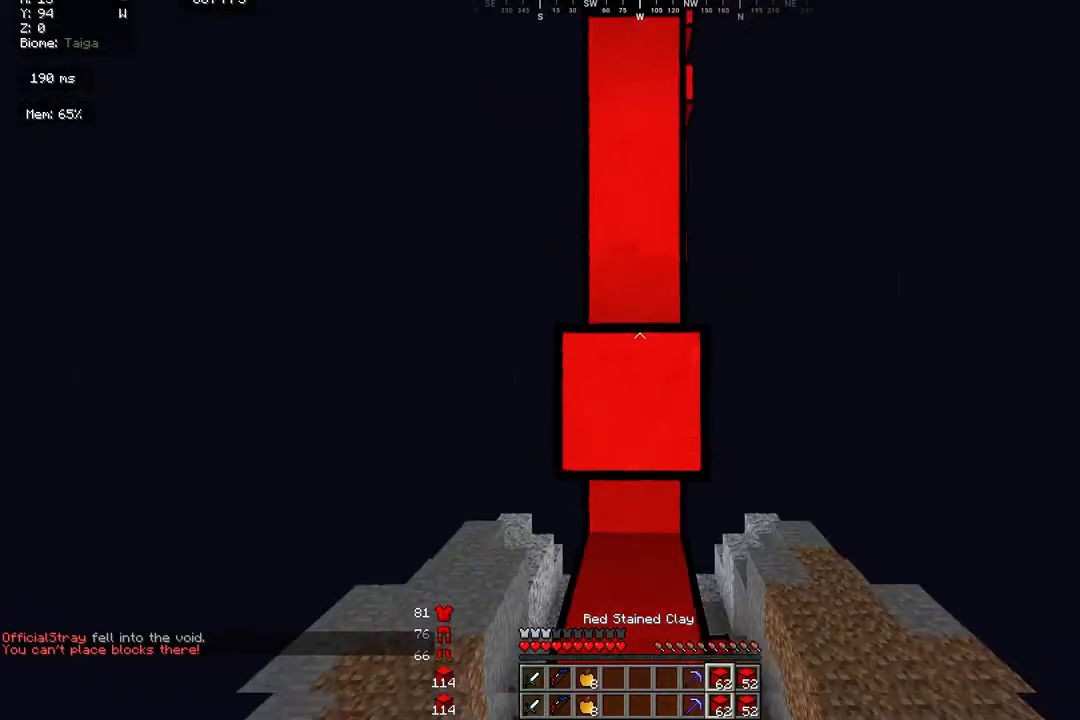
{"keys": ["w"], "mouse": ["right"], "events": [[100, "s", "down"], [133, "mouse_right", "up"], [267, "mouse_right", "down"], [433, "s", "up"], [467, "w", "down"]]}
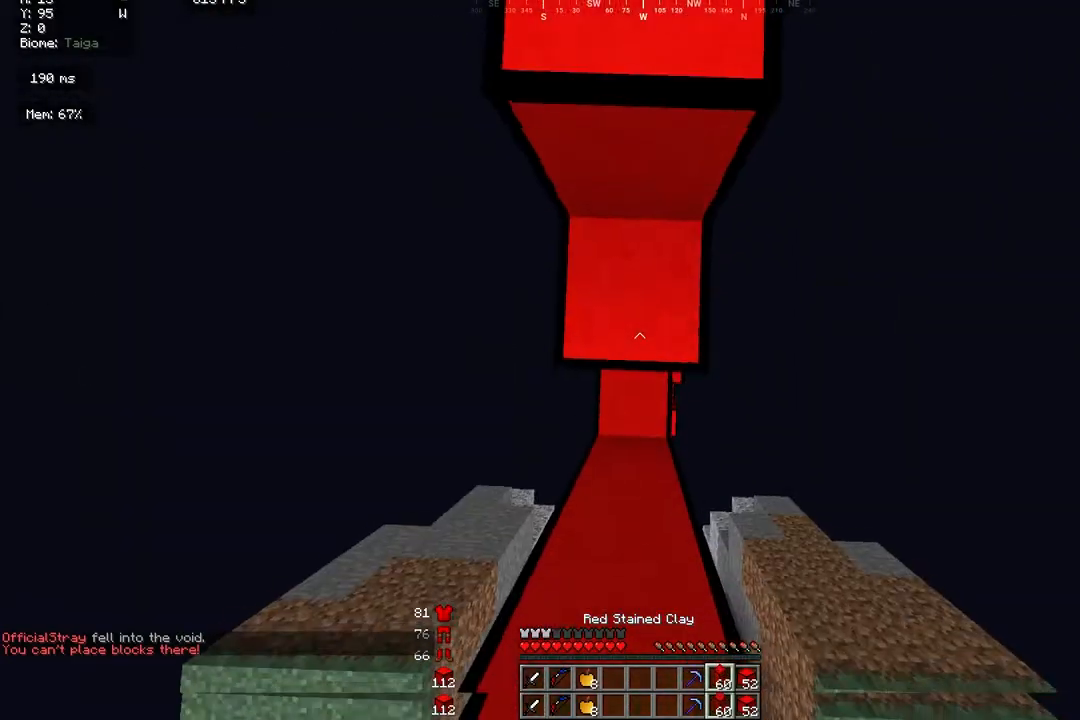
{"keys": ["w"], "mouse": [], "events": [[67, "mouse_right", "up"]]}
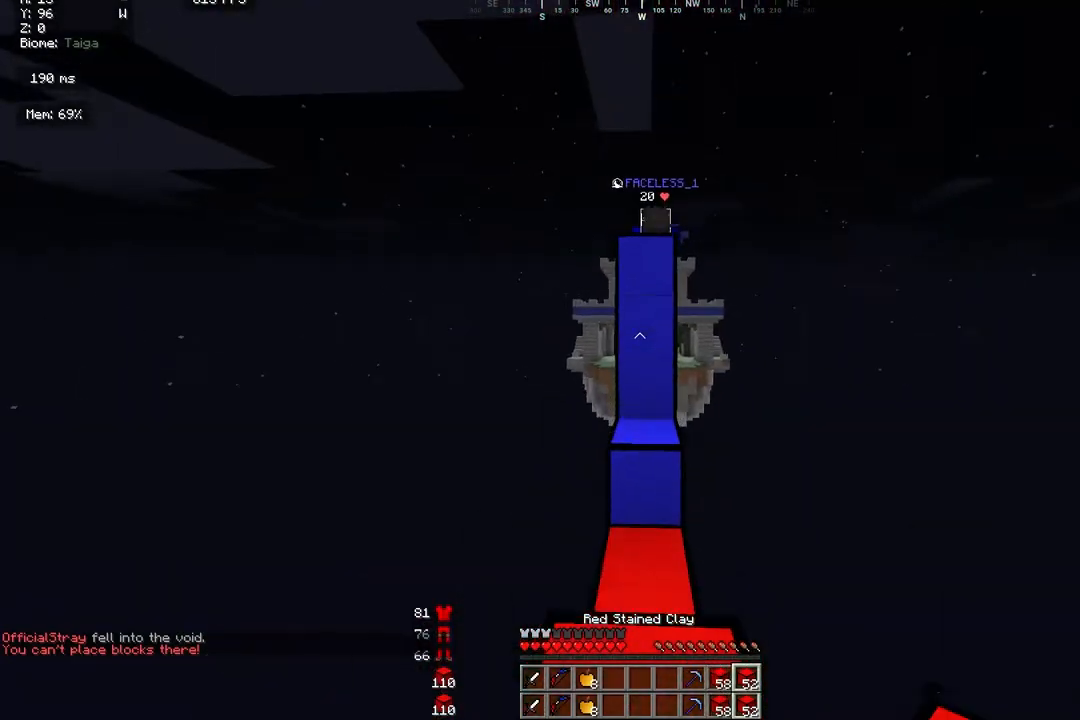
{"keys": ["w"], "mouse": [], "events": [[133, "mouse_right", "down"], [167, "a", "down"], [267, "mouse_right", "up"], [300, "a", "up"]]}
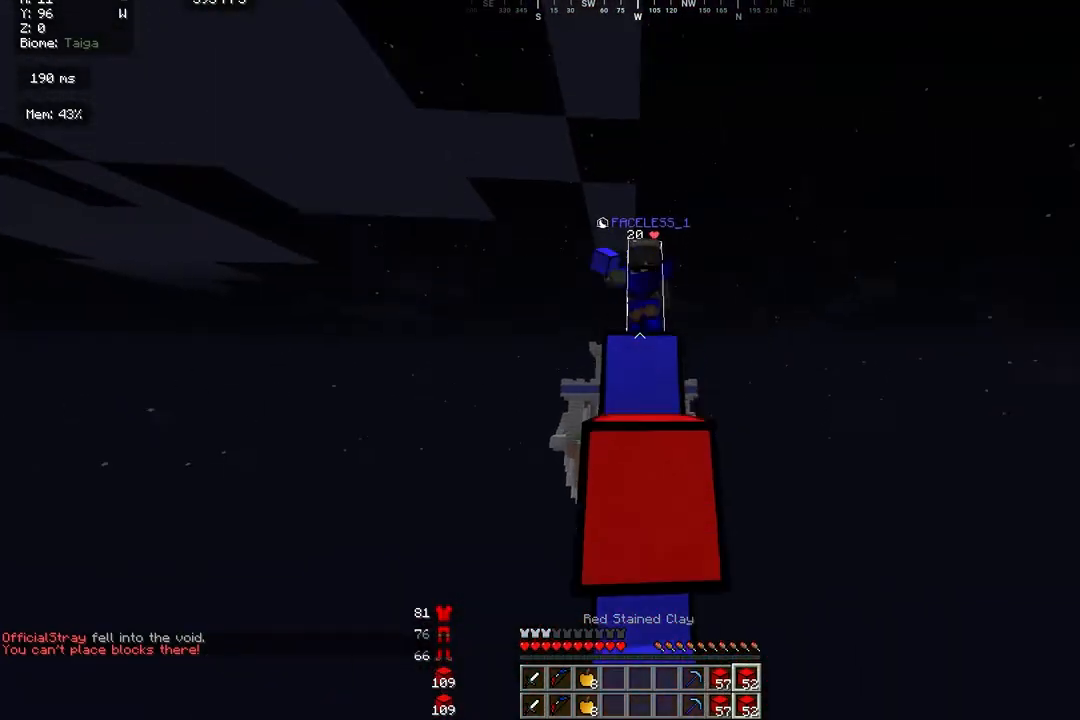
{"keys": ["d", "s"], "mouse": [], "events": [[33, "a", "down"], [133, "mouse_left", "down"], [133, "w", "up"], [167, "a", "up"], [167, "s", "down"], [333, "d", "down"], [367, "mouse_left", "up"]]}
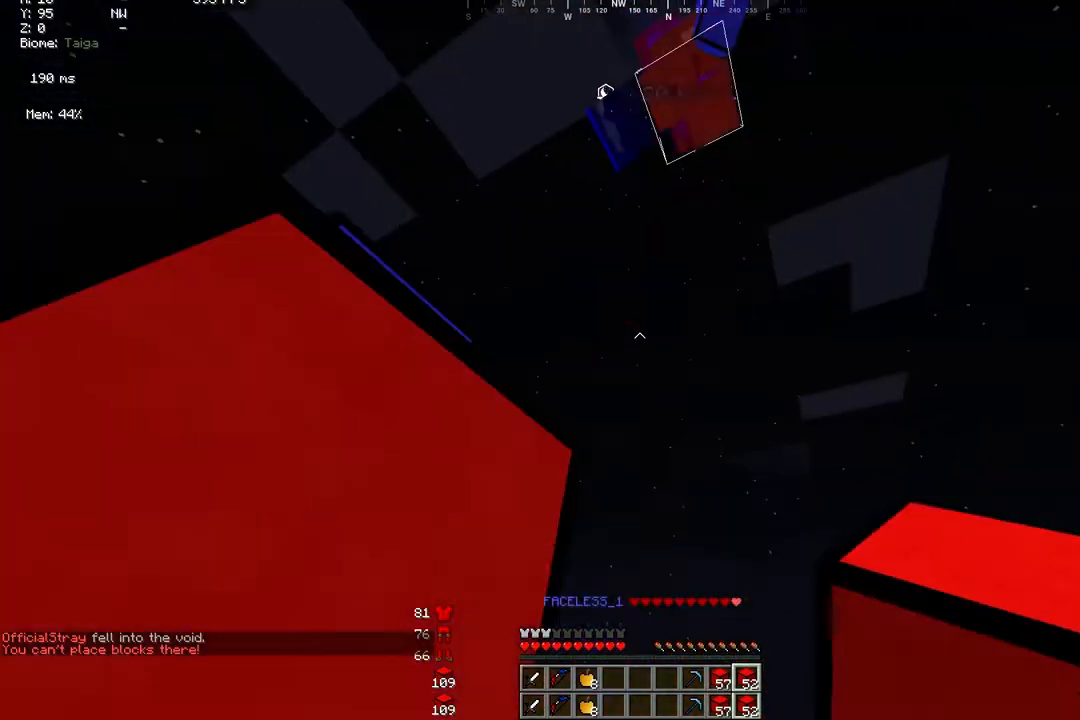
{"keys": ["d"], "mouse": [], "events": [[67, "s", "up"], [267, "d", "up"], [433, "d", "down"]]}
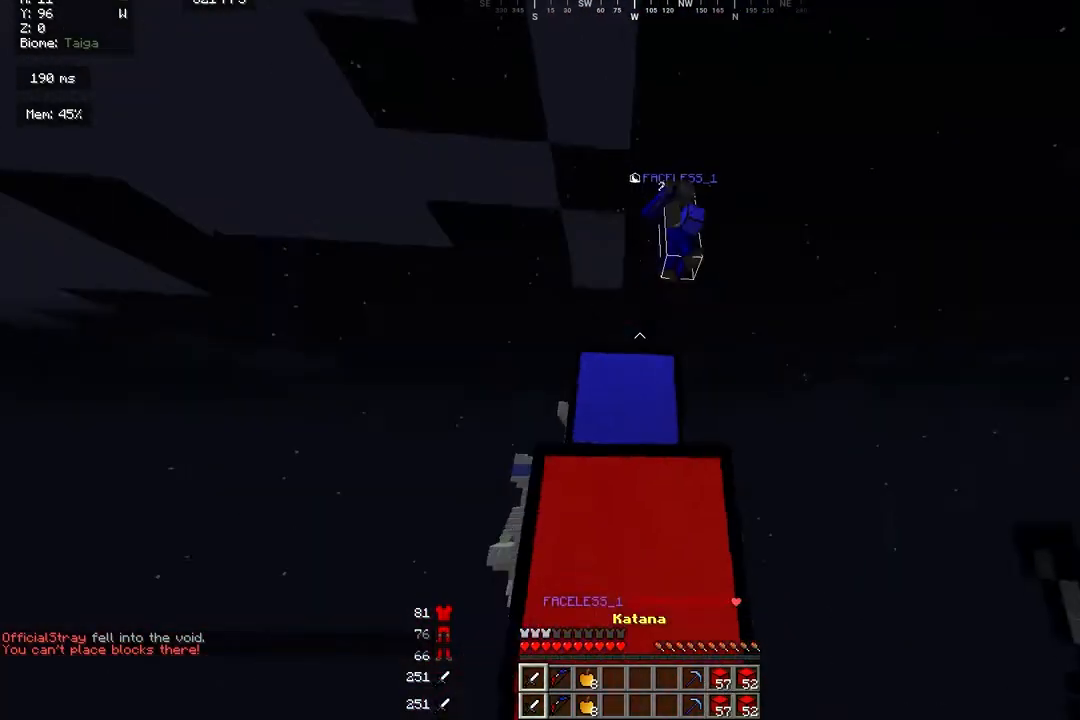
{"keys": ["s"], "mouse": [], "events": [[100, "a", "down"], [100, "d", "up"], [100, "s", "down"], [200, "a", "up"], [267, "s", "up"], [467, "s", "down"]]}
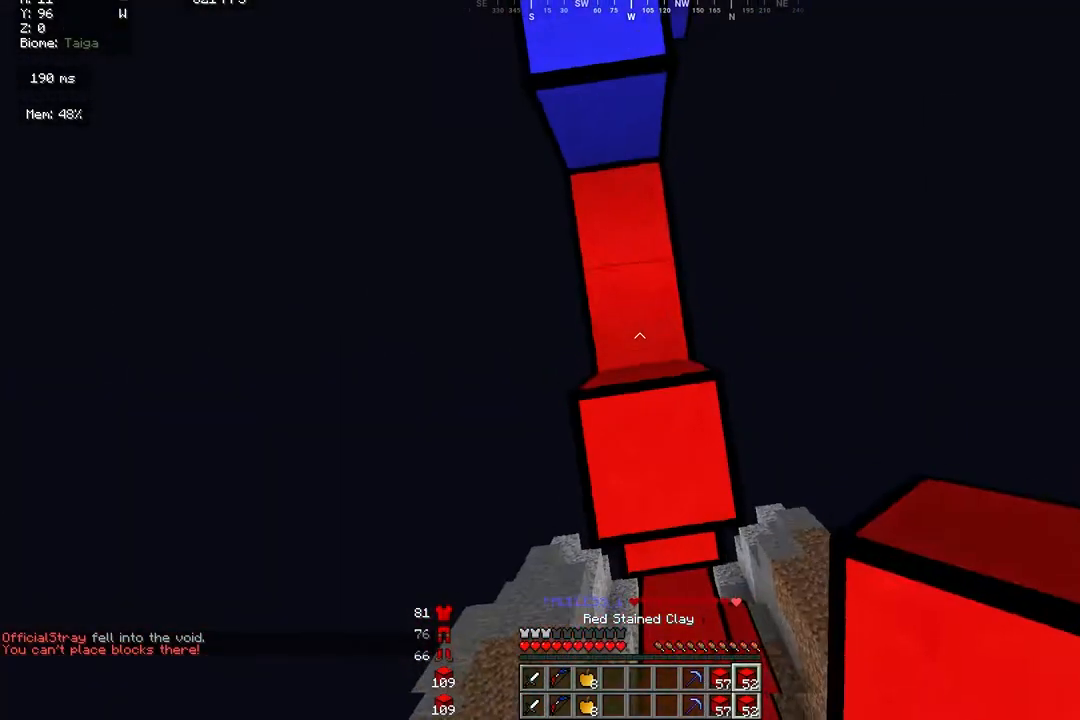
{"keys": ["d"], "mouse": [], "events": [[167, "s", "up"], [433, "d", "down"]]}
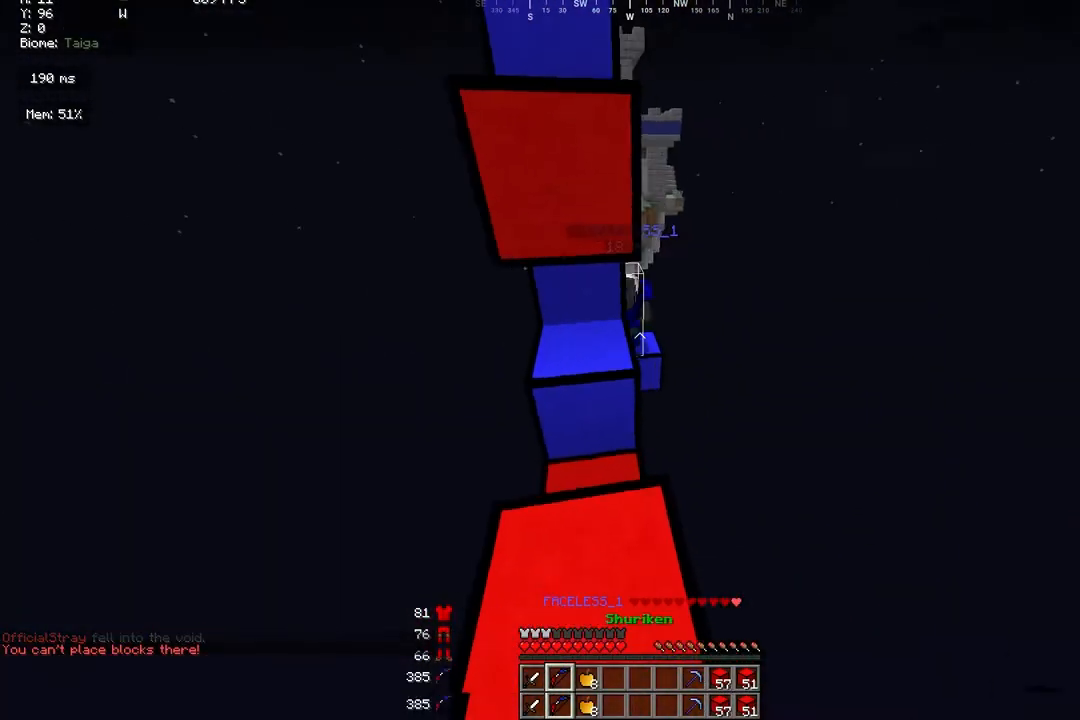
{"keys": [], "mouse": [], "events": [[33, "d", "up"], [33, "mouse_right", "down"], [200, "d", "down"], [233, "s", "down"], [267, "d", "up"], [400, "mouse_right", "up"], [400, "s", "up"]]}
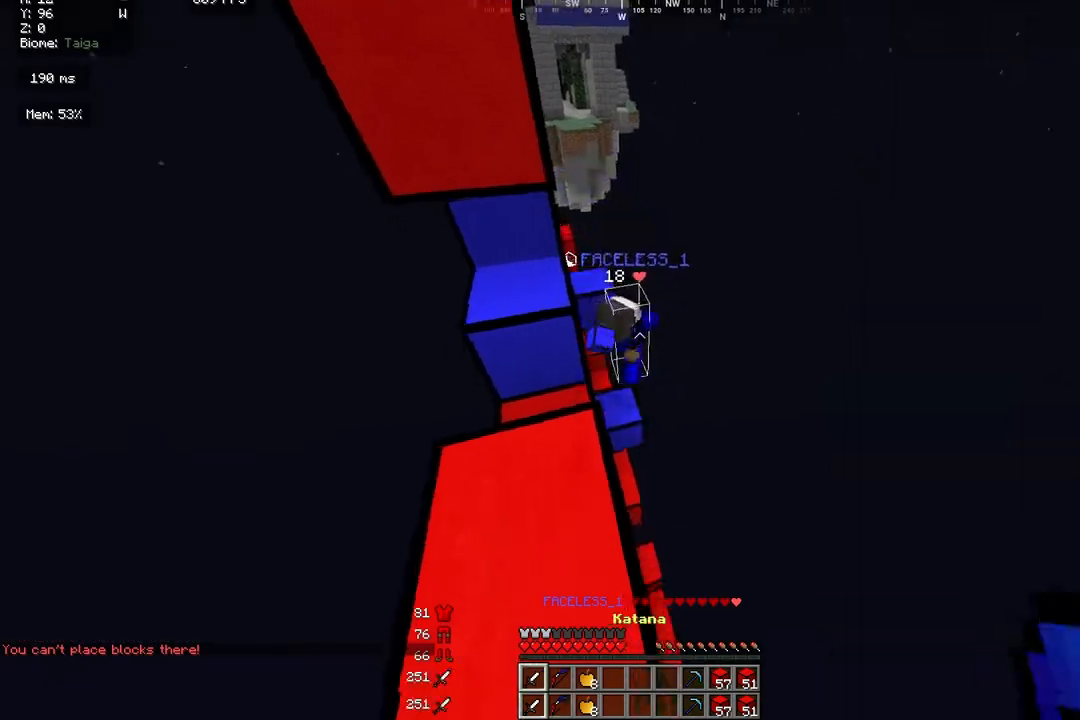
{"keys": ["a", "s"], "mouse": ["right"], "events": [[100, "d", "down"], [100, "s", "down"], [400, "a", "down"], [400, "d", "up"], [500, "mouse_right", "down"]]}
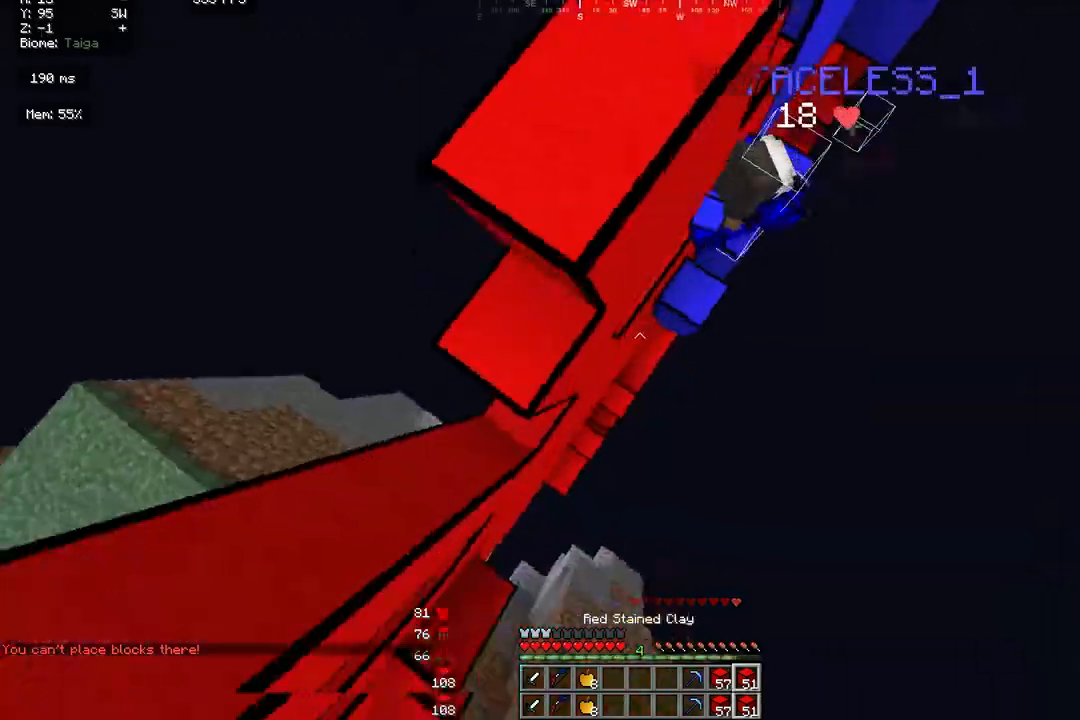
{"keys": ["a", "d", "s"], "mouse": ["left"], "events": [[33, "s", "up"], [267, "s", "down"], [300, "d", "down"], [300, "mouse_right", "up"], [400, "mouse_left", "down"], [433, "d", "up"], [500, "d", "down"]]}
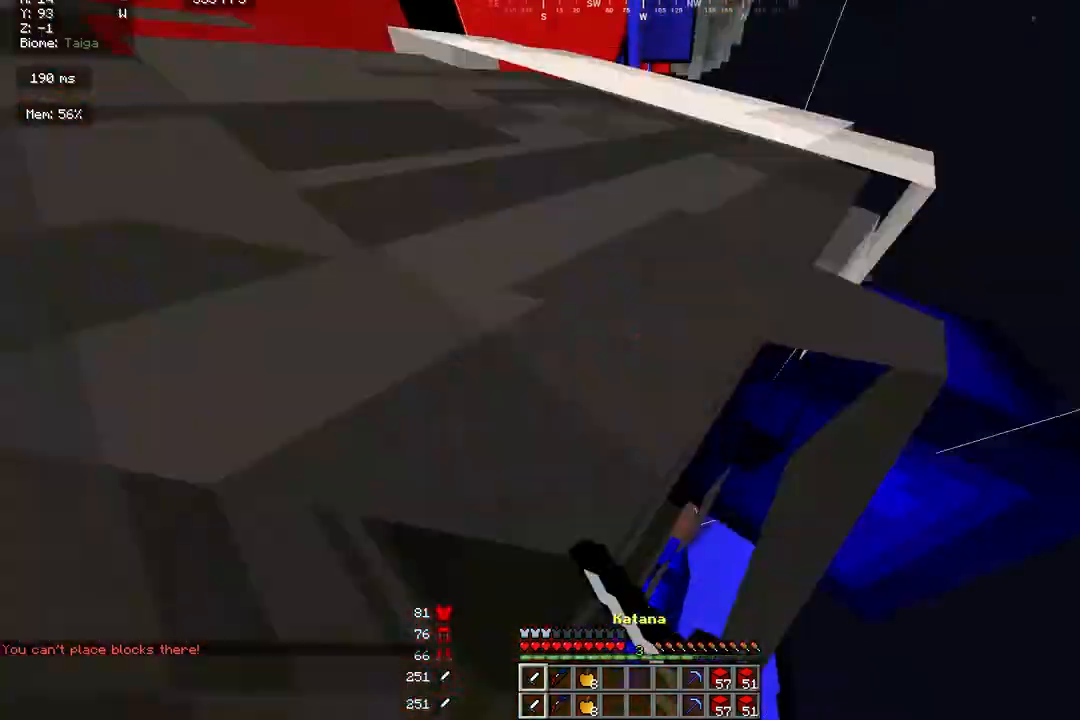
{"keys": ["d", "w"], "mouse": ["left"], "events": [[100, "a", "up"], [233, "s", "up"], [300, "w", "down"], [333, "mouse_left", "up"], [400, "mouse_left", "down"]]}
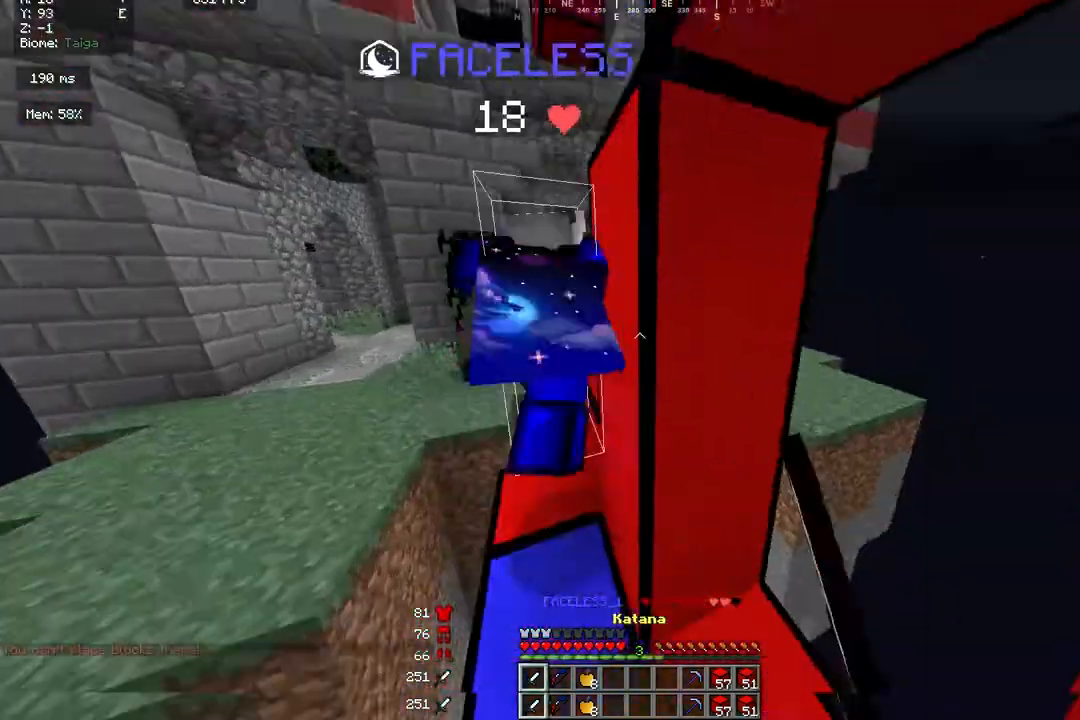
{"keys": ["a", "w"], "mouse": ["left"], "events": [[33, "d", "up"], [133, "a", "down"], [267, "mouse_left", "up"], [400, "a", "up"], [433, "d", "down"], [433, "mouse_left", "down"], [500, "a", "down"], [500, "d", "up"]]}
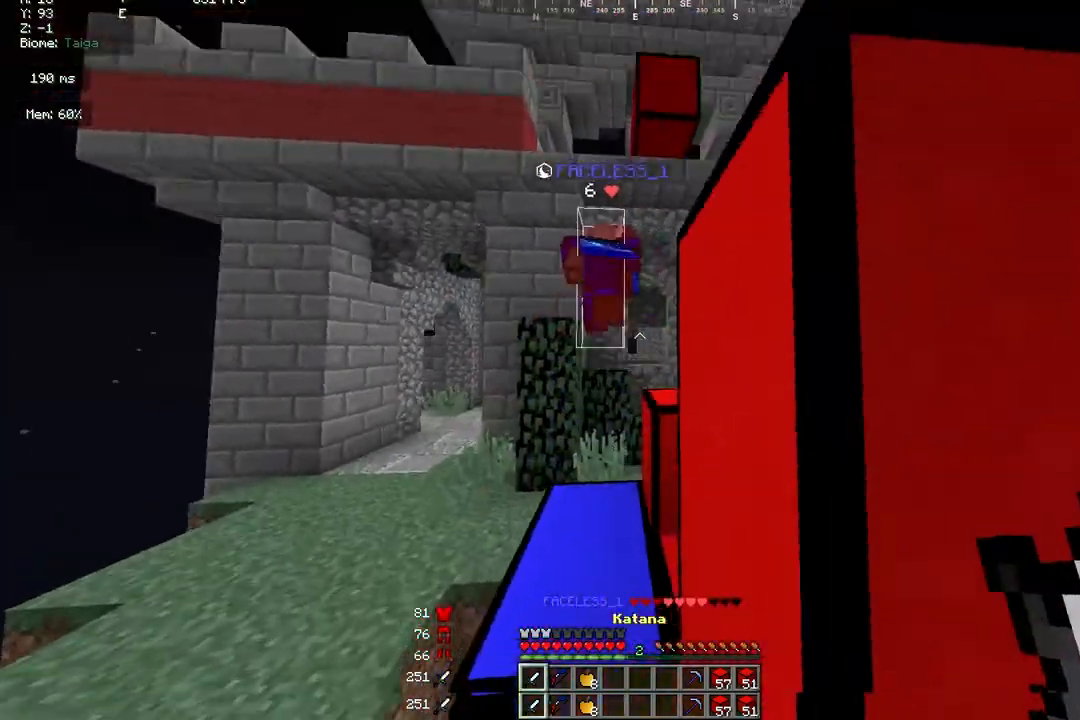
{"keys": ["w"], "mouse": [], "events": [[67, "mouse_left", "up"], [133, "mouse_left", "down"], [167, "mouse_left", "up"], [233, "a", "up"]]}
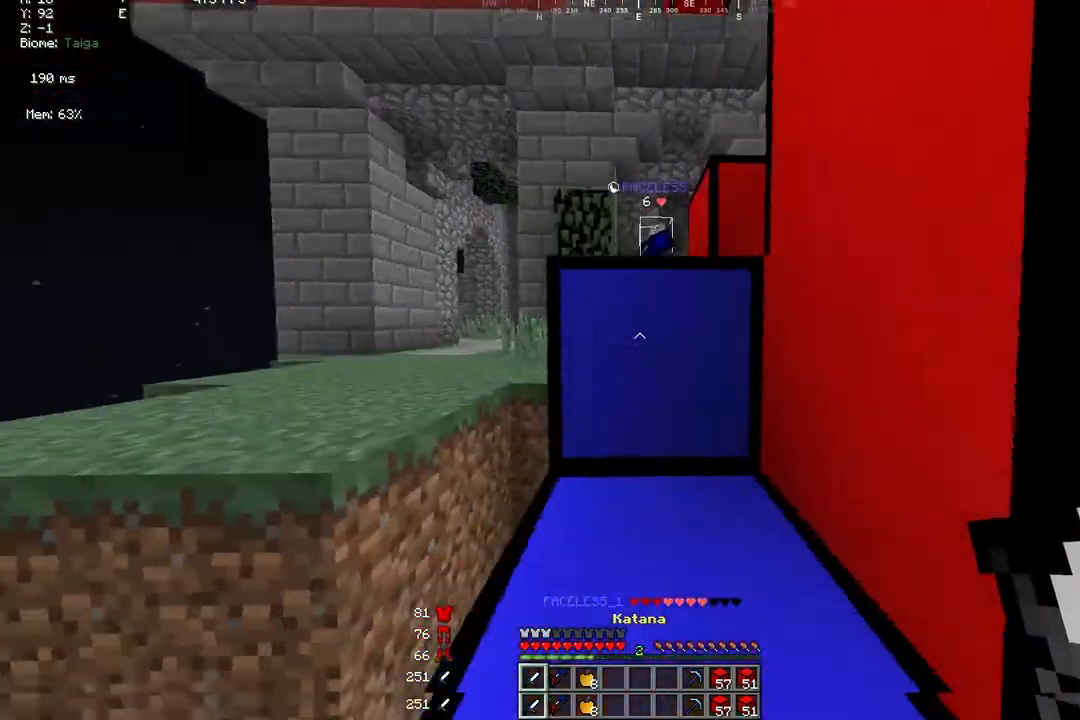
{"keys": [], "mouse": [], "events": [[133, "mouse_right", "down"], [133, "w", "up"], [200, "w", "down"], [300, "mouse_right", "up"], [500, "w", "up"]]}
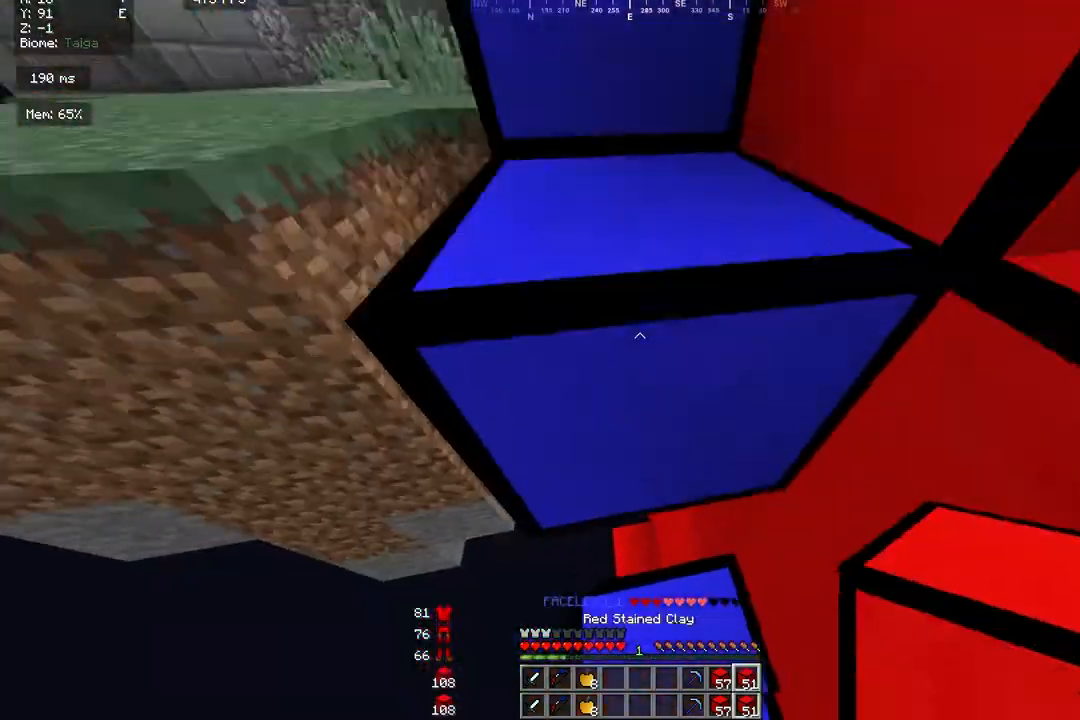
{"keys": [], "mouse": [], "events": [[233, "mouse_right", "down"], [333, "mouse_right", "up"]]}
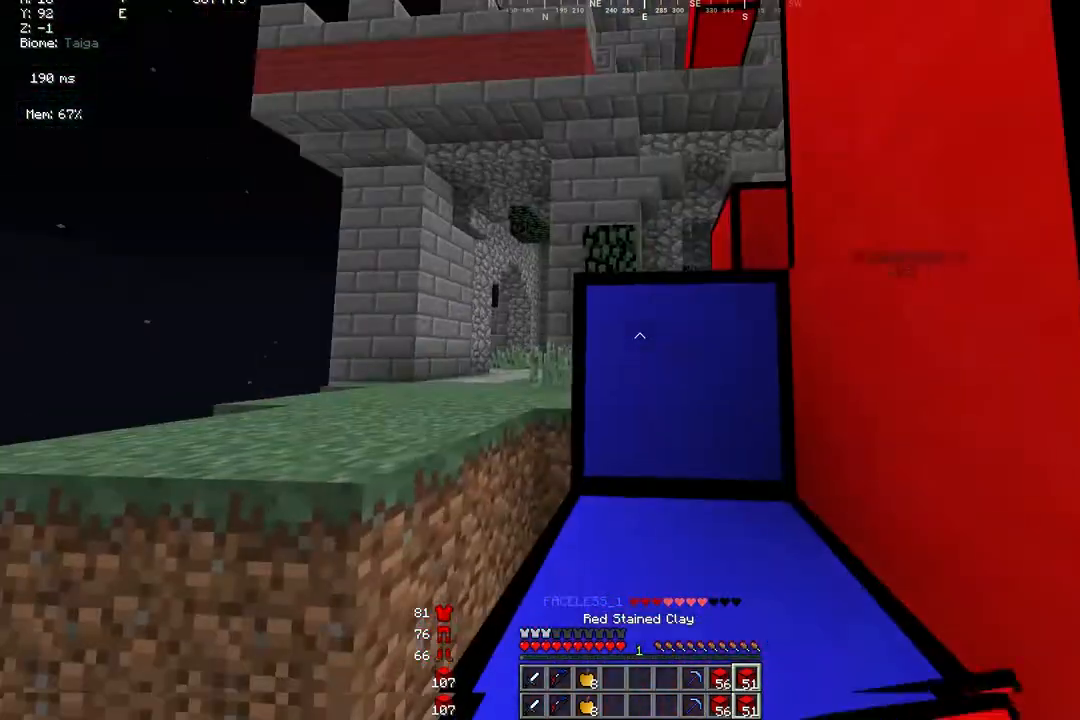
{"keys": ["s"], "mouse": [], "events": [[333, "s", "down"], [400, "mouse_right", "down"], [500, "mouse_right", "up"]]}
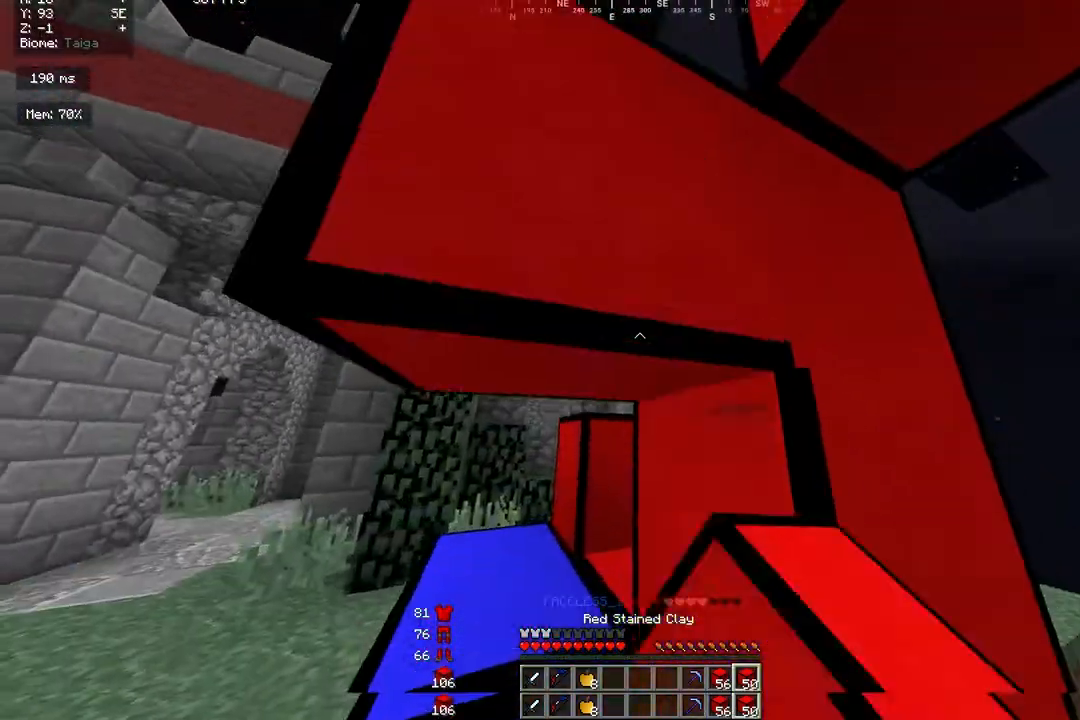
{"keys": ["d", "s"], "mouse": [], "events": [[67, "mouse_right", "down"], [133, "mouse_right", "up"], [200, "mouse_right", "down"], [400, "d", "down"], [400, "mouse_right", "up"]]}
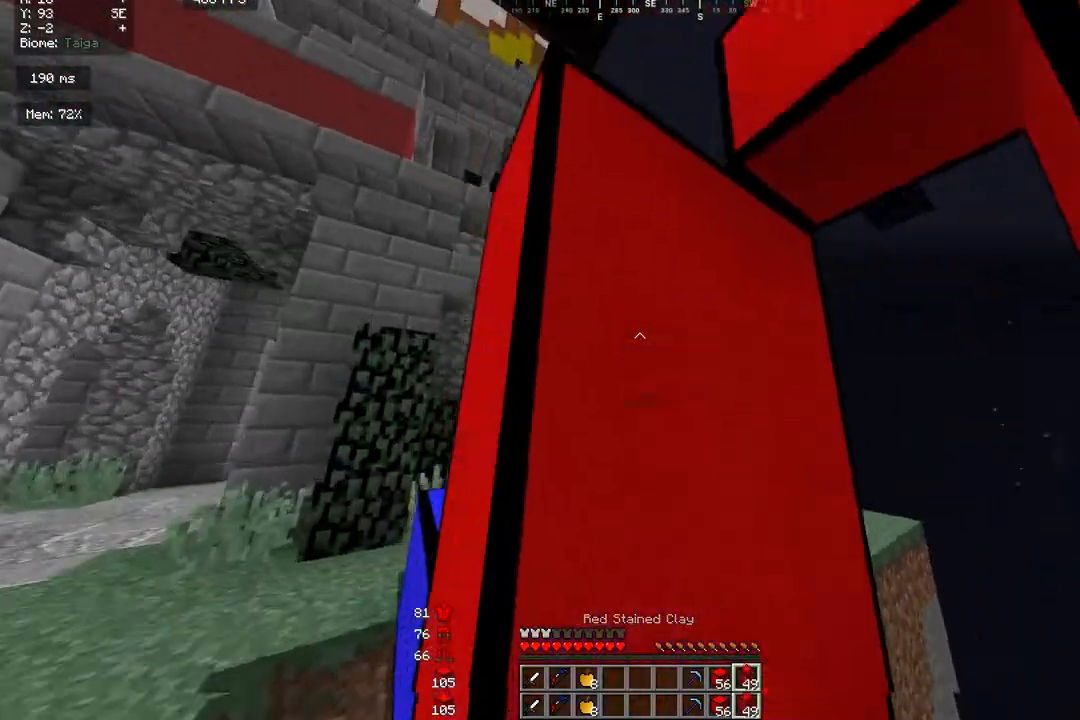
{"keys": ["s"], "mouse": ["right"], "events": [[33, "mouse_right", "down"], [167, "d", "up"], [233, "mouse_right", "up"], [367, "mouse_right", "down"]]}
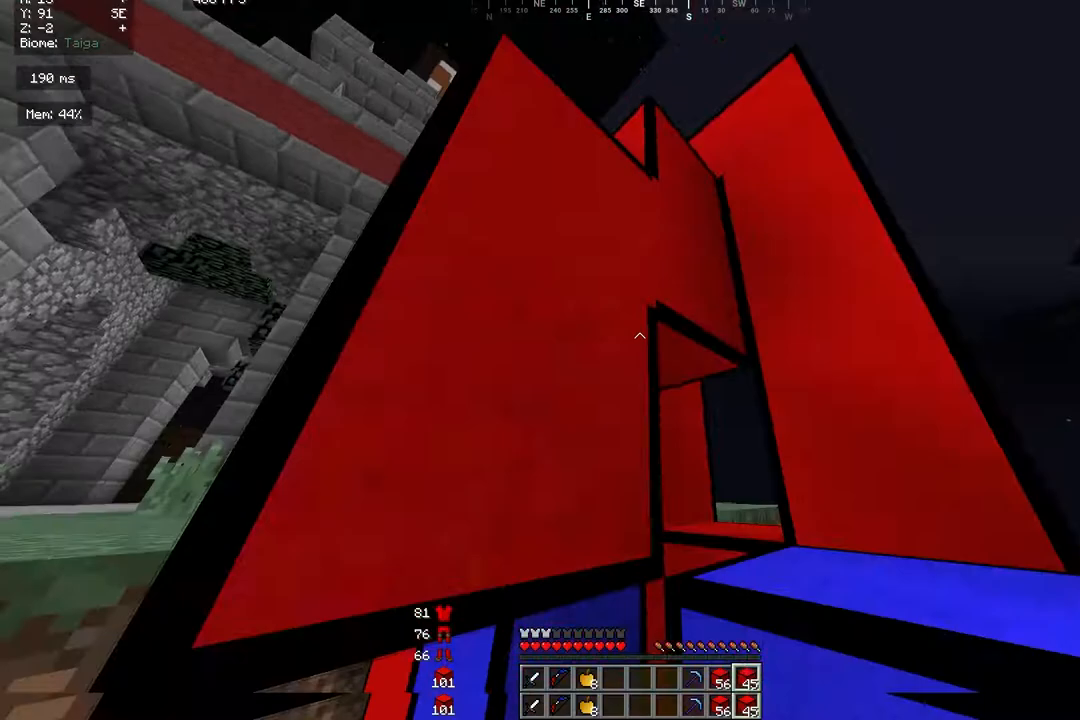
{"keys": [], "mouse": ["right"]}
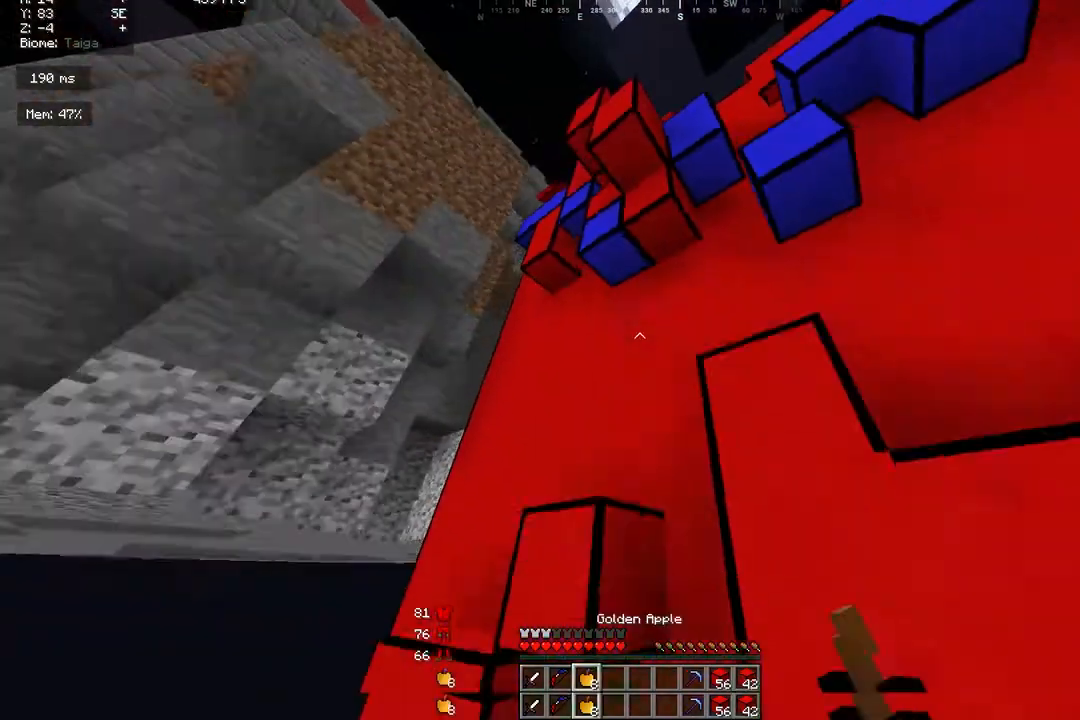
{"keys": [], "mouse": ["left", "right"], "events": [[33, "mouse_left", "down"]]}
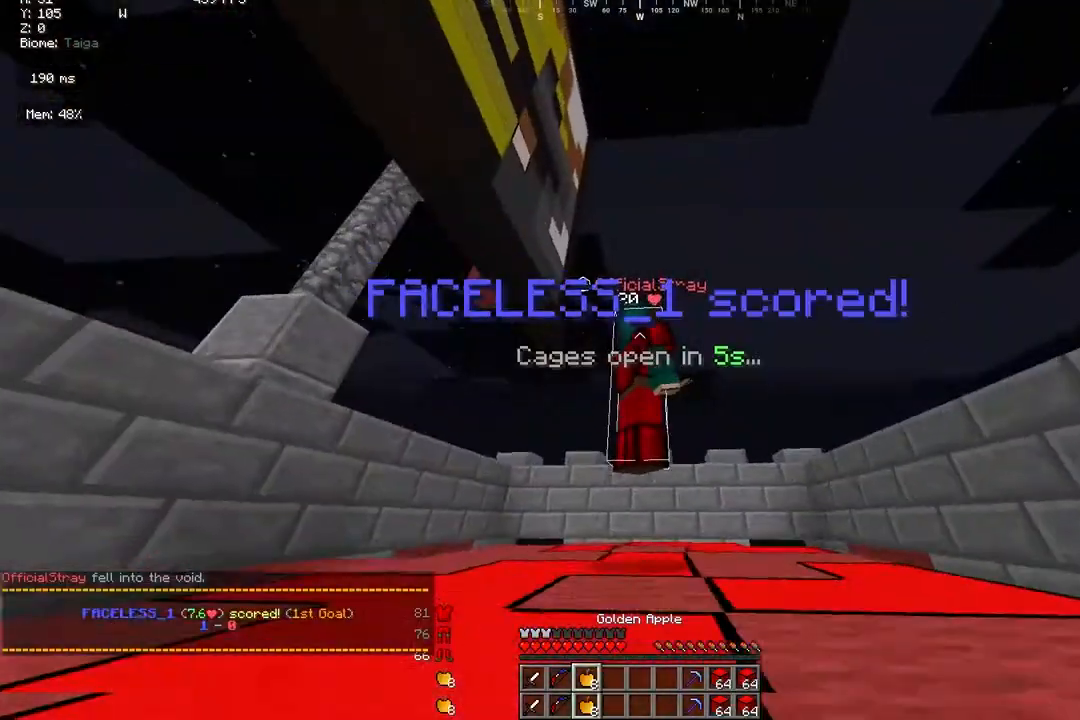
{"keys": [], "mouse": ["left", "right"], "events": []}
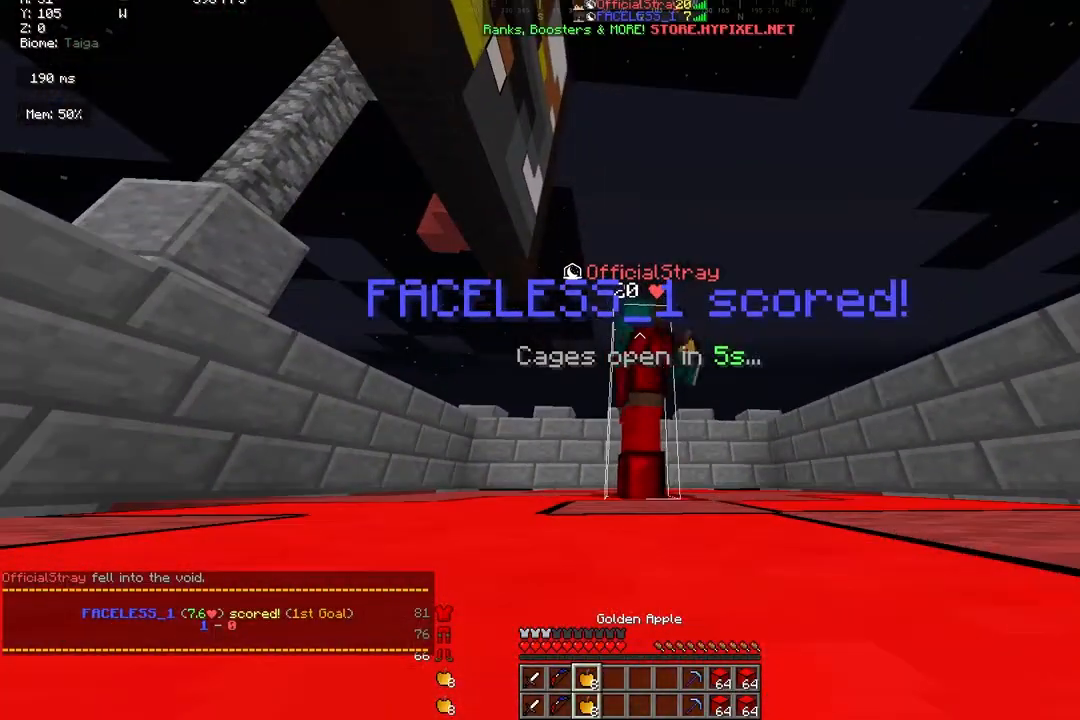
{"keys": [], "mouse": ["left", "right"], "events": []}
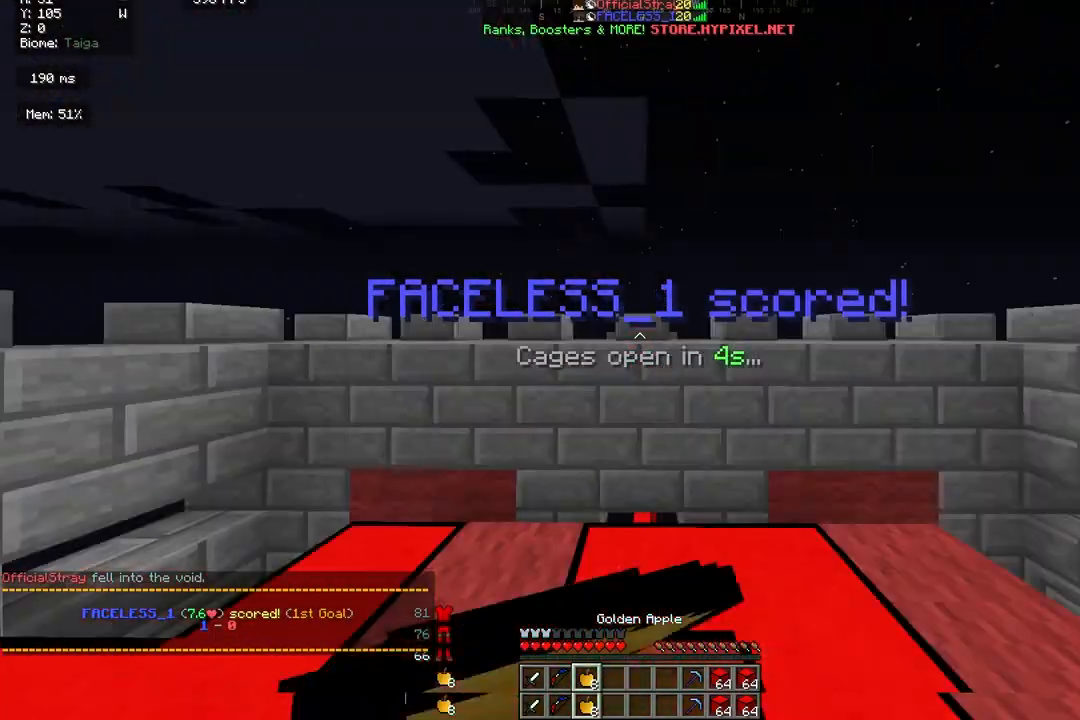
{"keys": ["d"], "mouse": ["left", "right"], "events": [[233, "d", "down"]]}